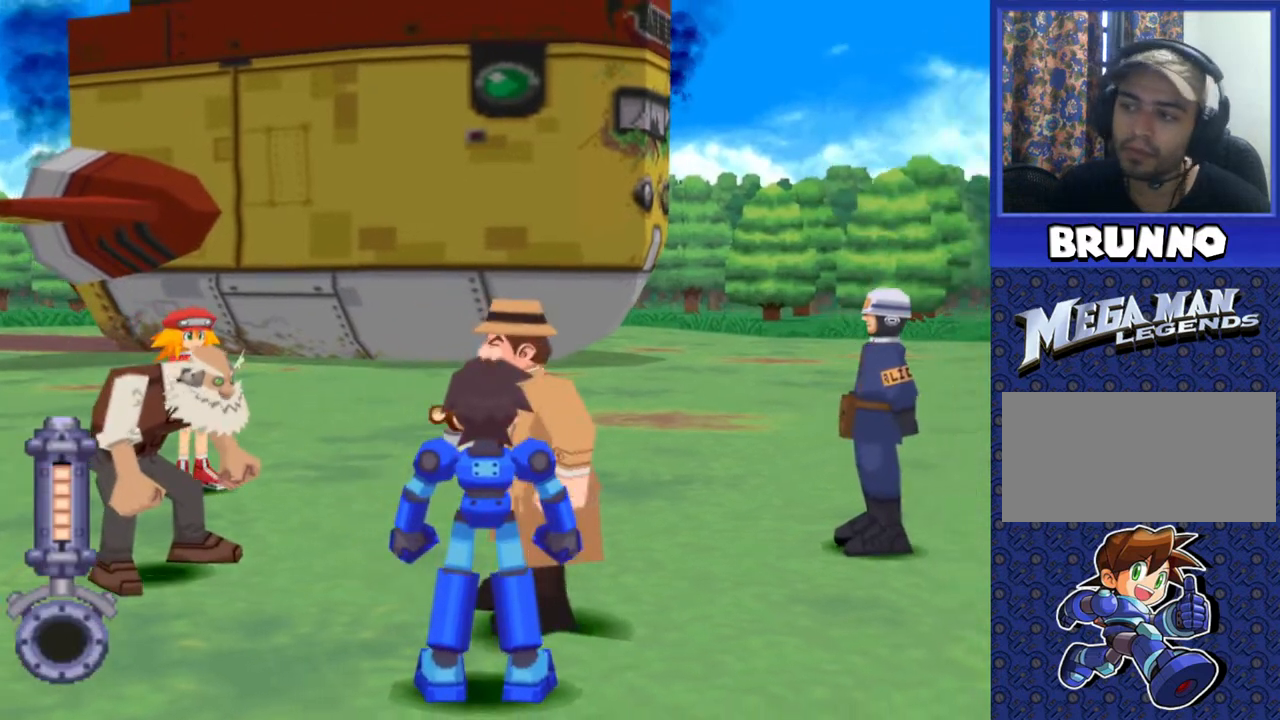
Gameplay with a controller (PlayStation layout); each line is a JSON object with the inputs held at the frame after it. "events" lists button and stick changes between this image and that frame as [ms after this image, input, new state], when the widget could be followed in between. Not read: L3 R3.
{"buttons": [], "events": [[233, "DPAD_LEFT", "down"], [467, "DPAD_LEFT", "up"]]}
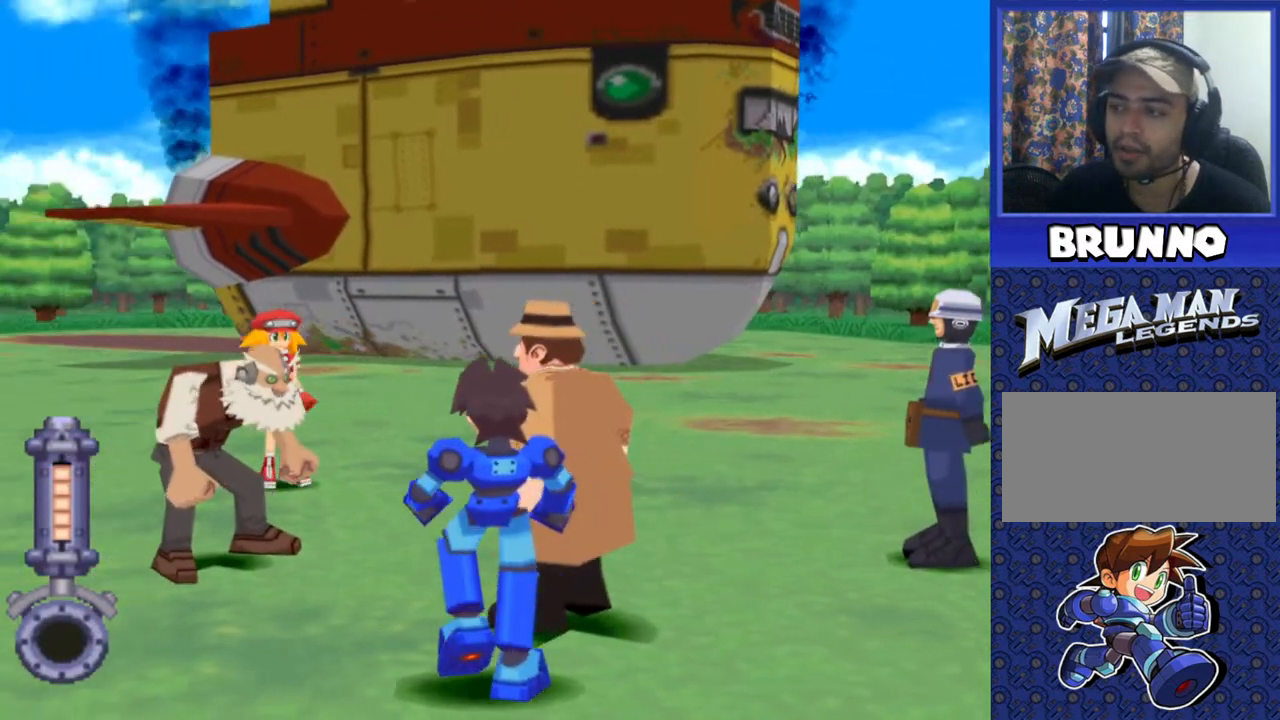
{"buttons": ["DPAD_LEFT"], "events": [[83, "DPAD_DOWN", "down"], [233, "DPAD_DOWN", "up"], [300, "DPAD_LEFT", "down"]]}
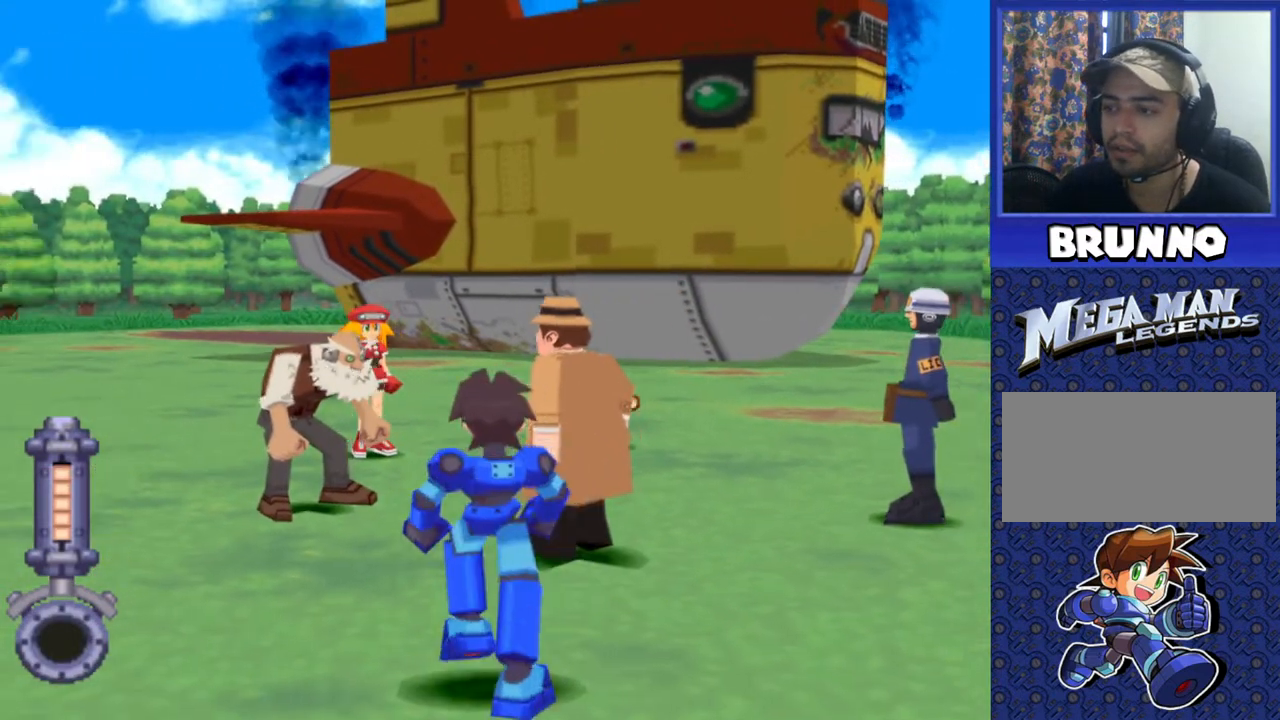
{"buttons": ["DPAD_UP"], "events": [[233, "DPAD_LEFT", "up"], [300, "DPAD_UP", "down"]]}
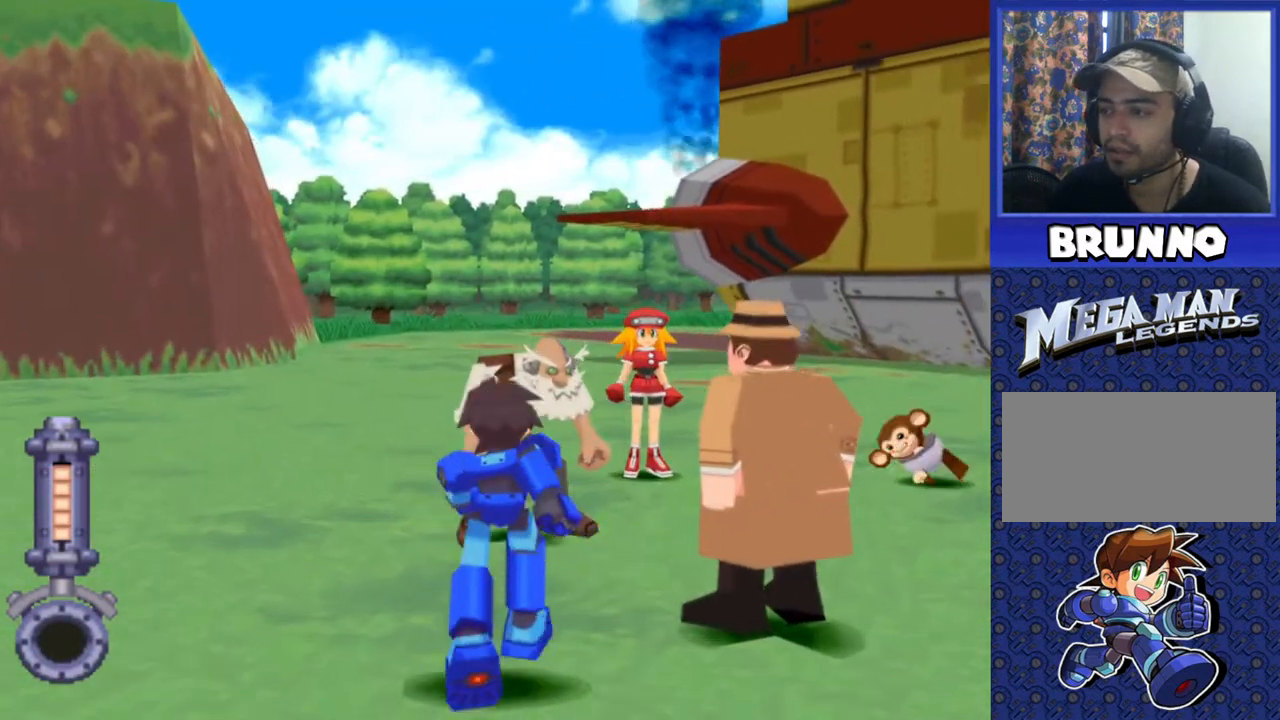
{"buttons": [], "events": [[100, "DPAD_RIGHT", "down"], [200, "CIRCLE", "down"], [200, "DPAD_RIGHT", "up"], [233, "DPAD_UP", "up"], [283, "CIRCLE", "up"]]}
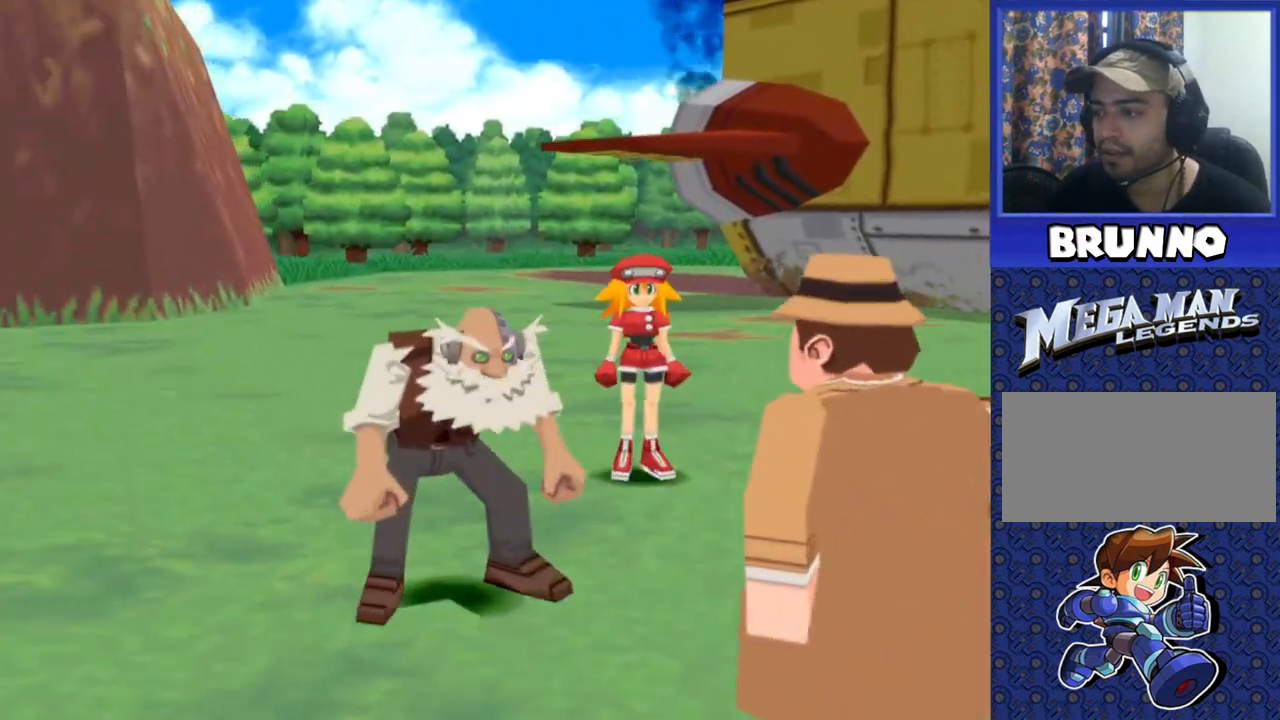
{"buttons": [], "events": []}
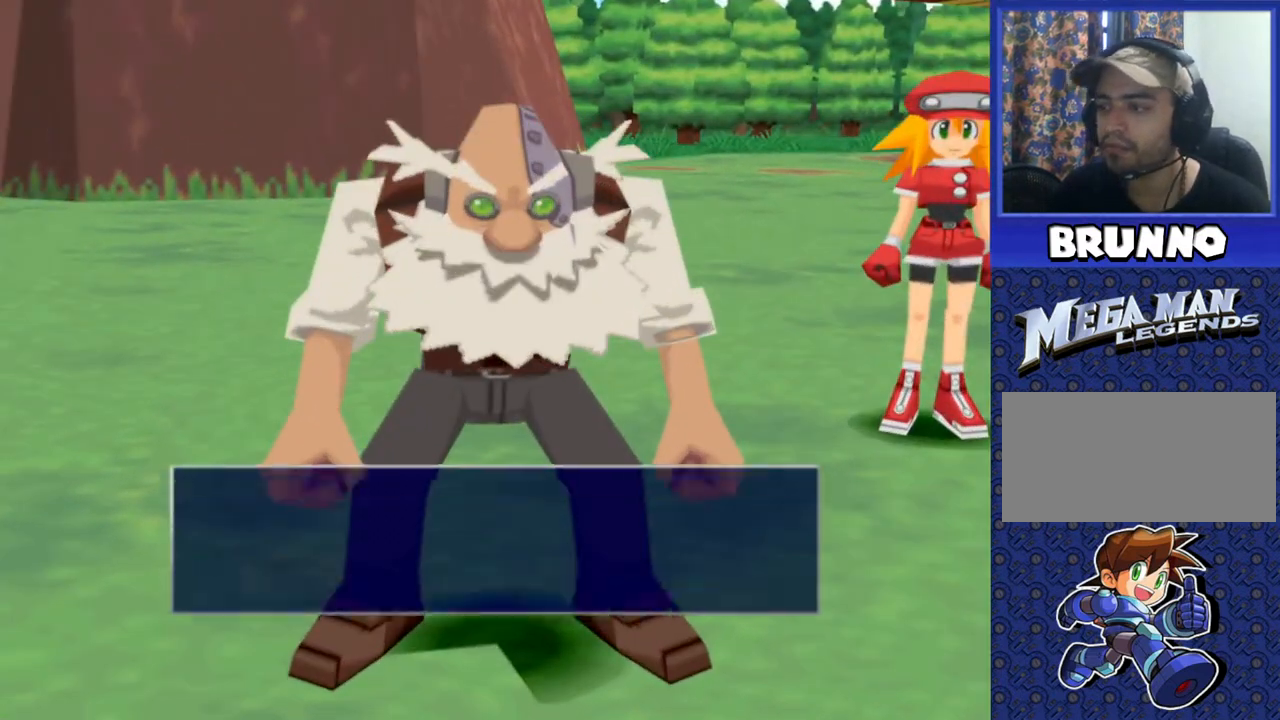
{"buttons": [], "events": [[283, "TRIANGLE", "down"], [383, "TRIANGLE", "up"]]}
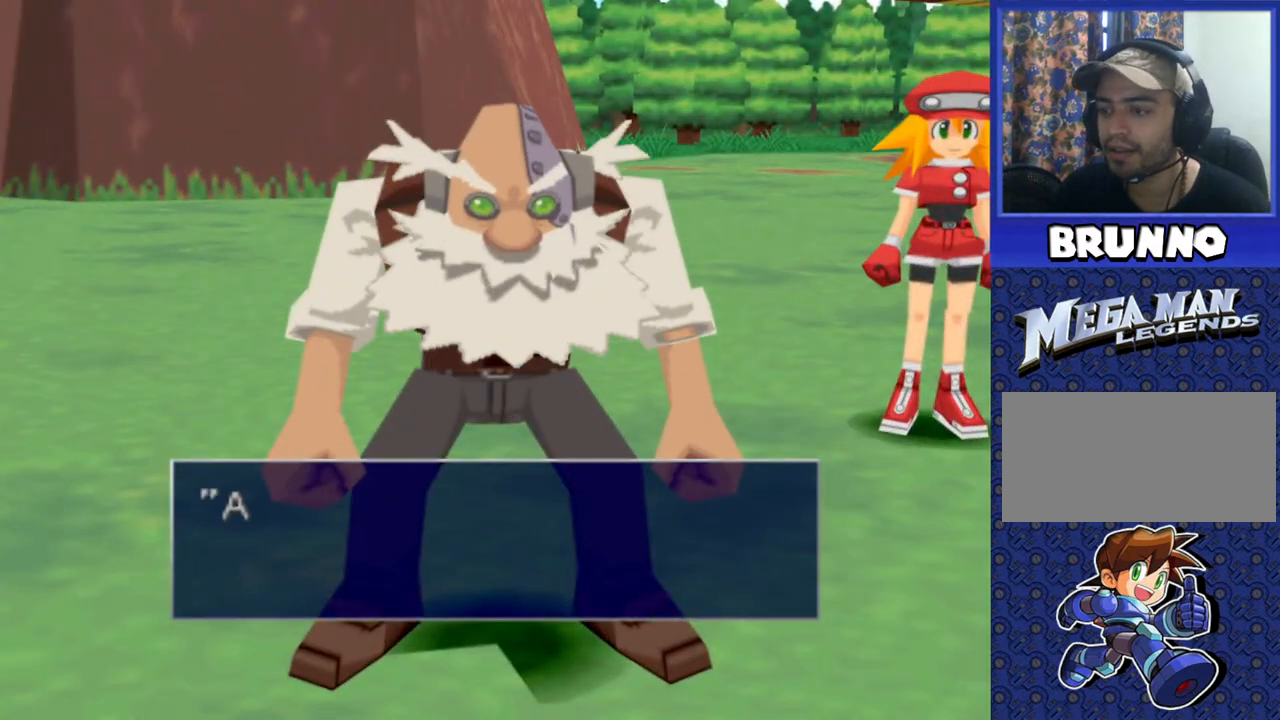
{"buttons": ["TRIANGLE"], "events": [[467, "TRIANGLE", "down"]]}
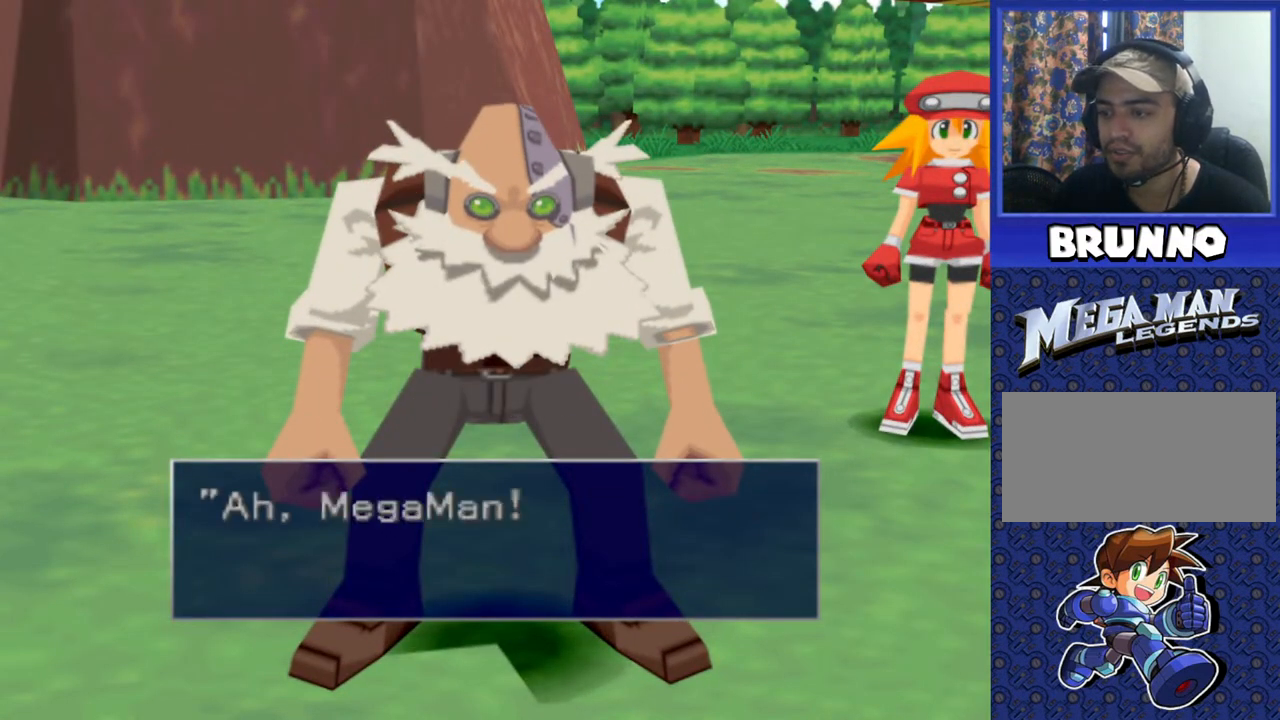
{"buttons": [], "events": [[33, "TRIANGLE", "up"], [383, "TRIANGLE", "down"], [483, "TRIANGLE", "up"]]}
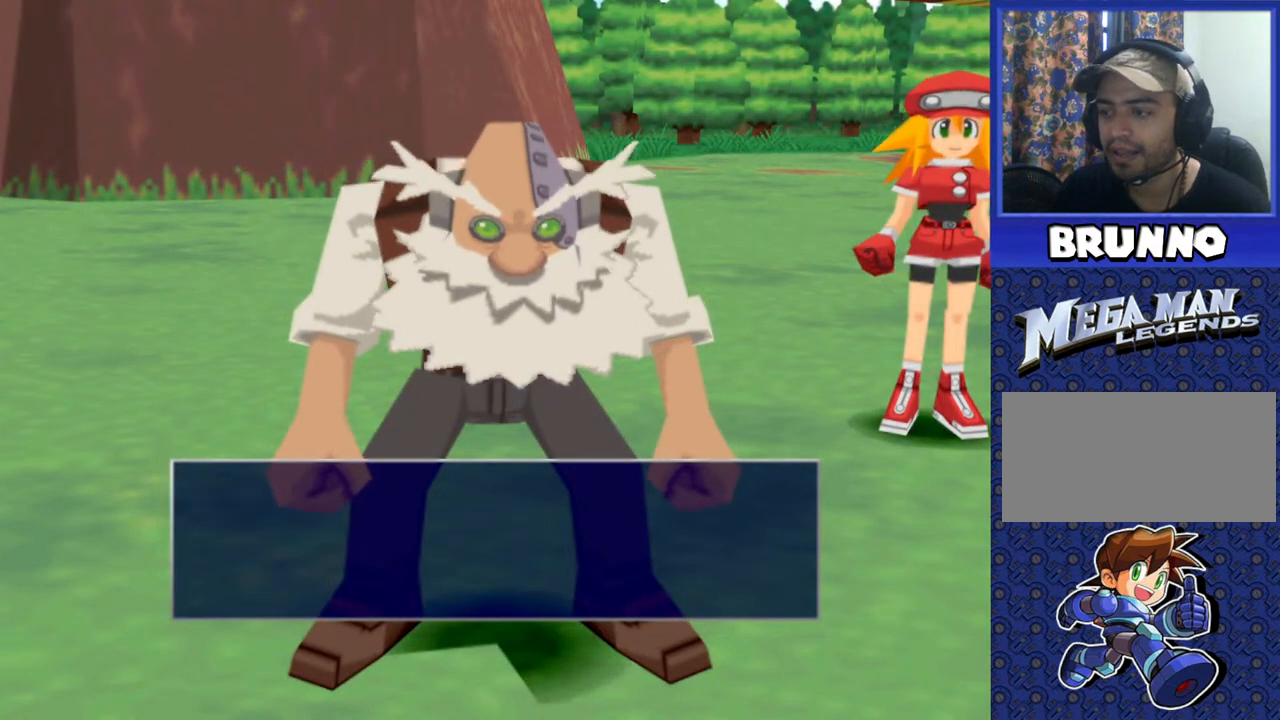
{"buttons": [], "events": [[317, "TRIANGLE", "down"], [400, "TRIANGLE", "up"]]}
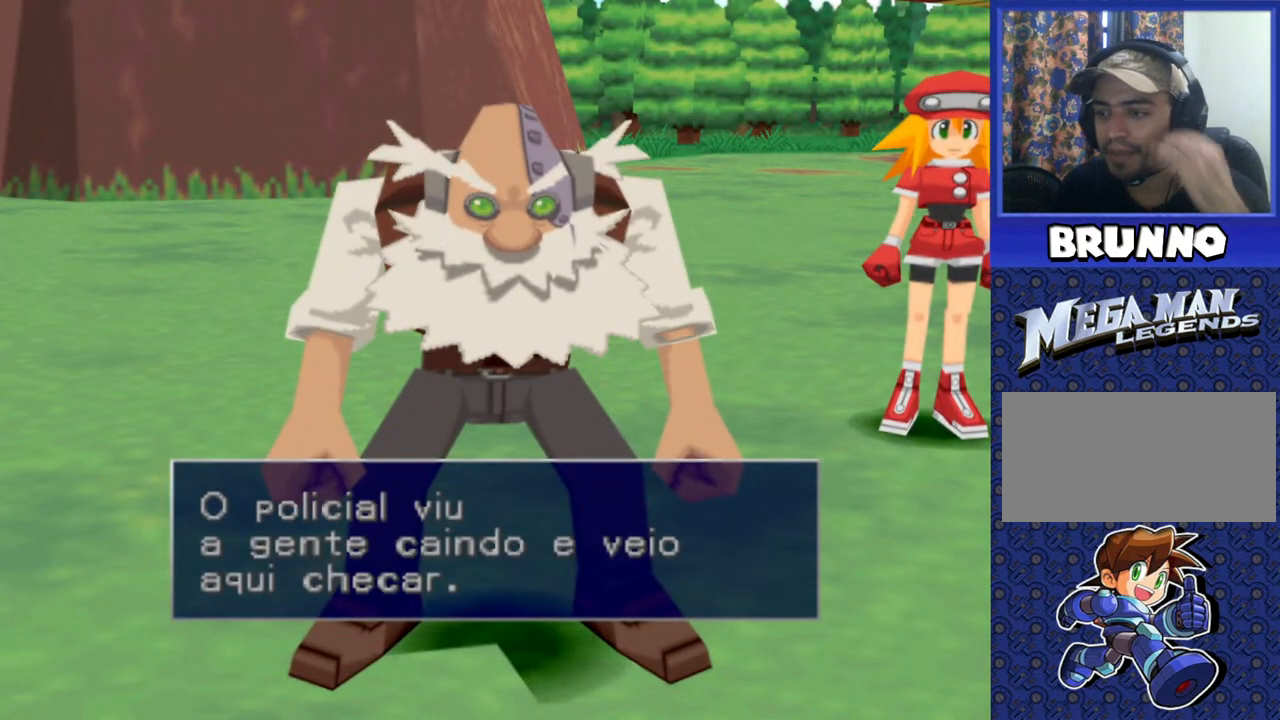
{"buttons": [], "events": []}
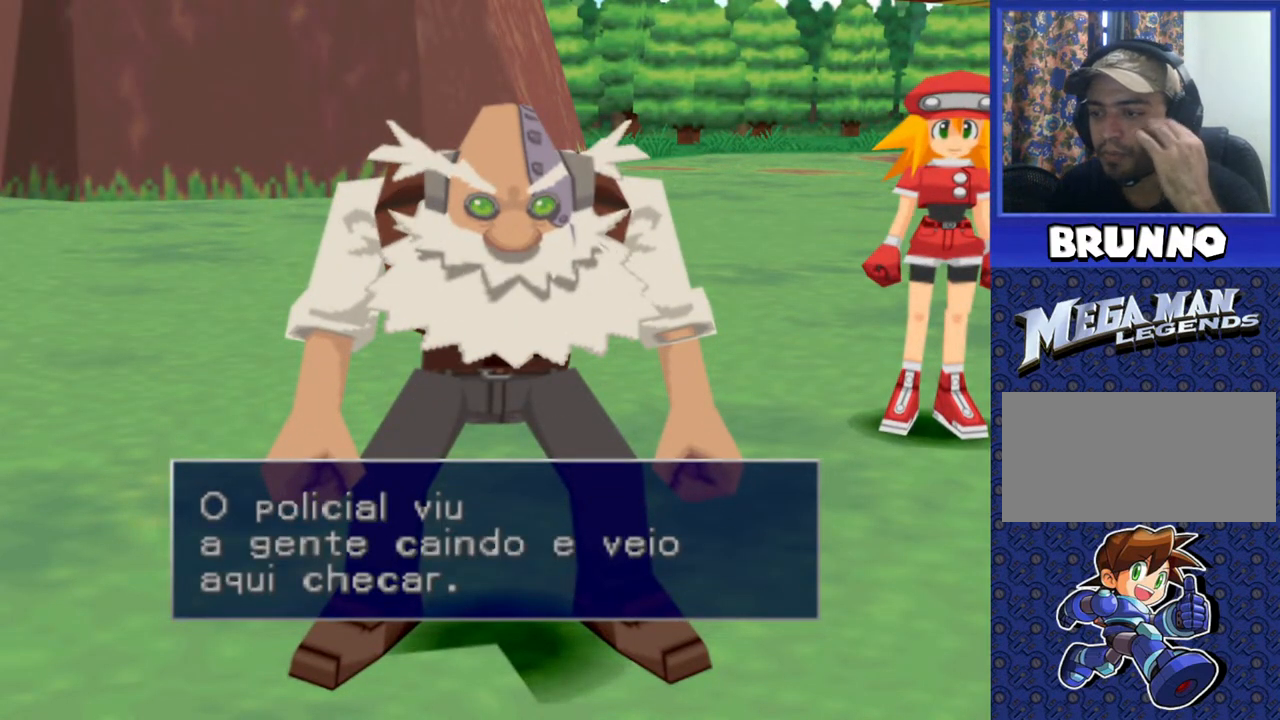
{"buttons": [], "events": []}
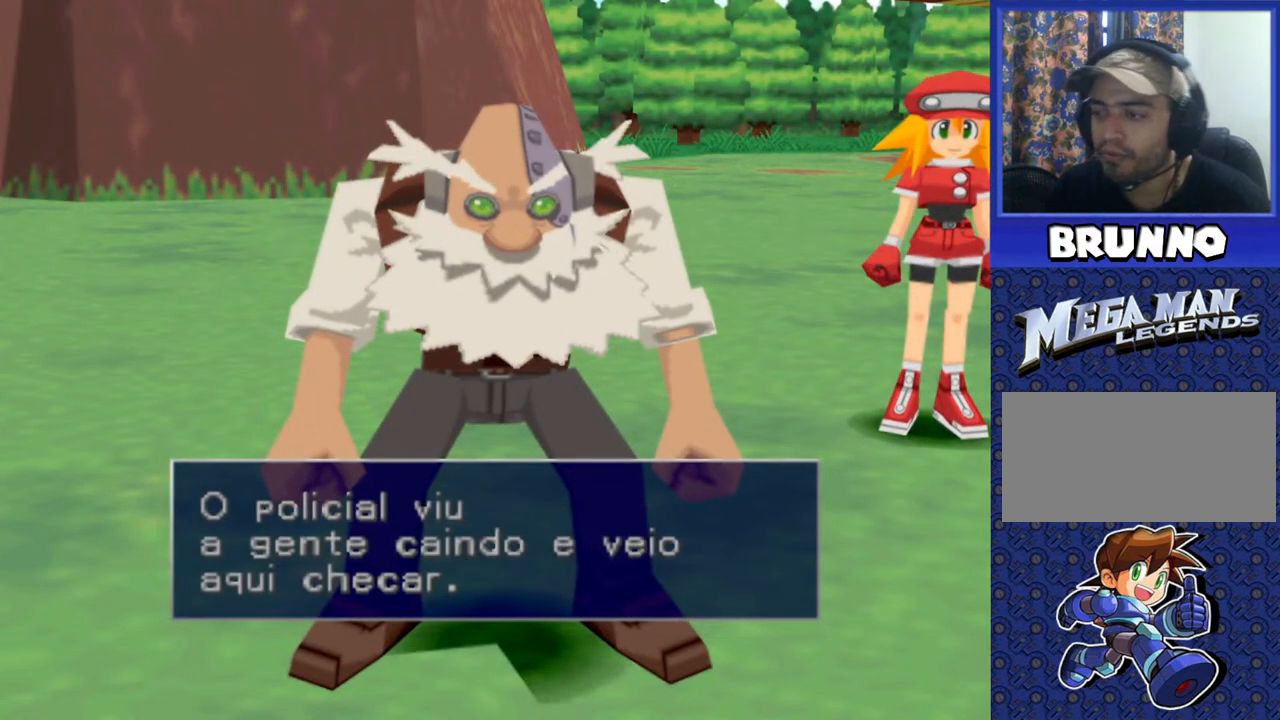
{"buttons": ["TRIANGLE"], "events": [[450, "TRIANGLE", "down"]]}
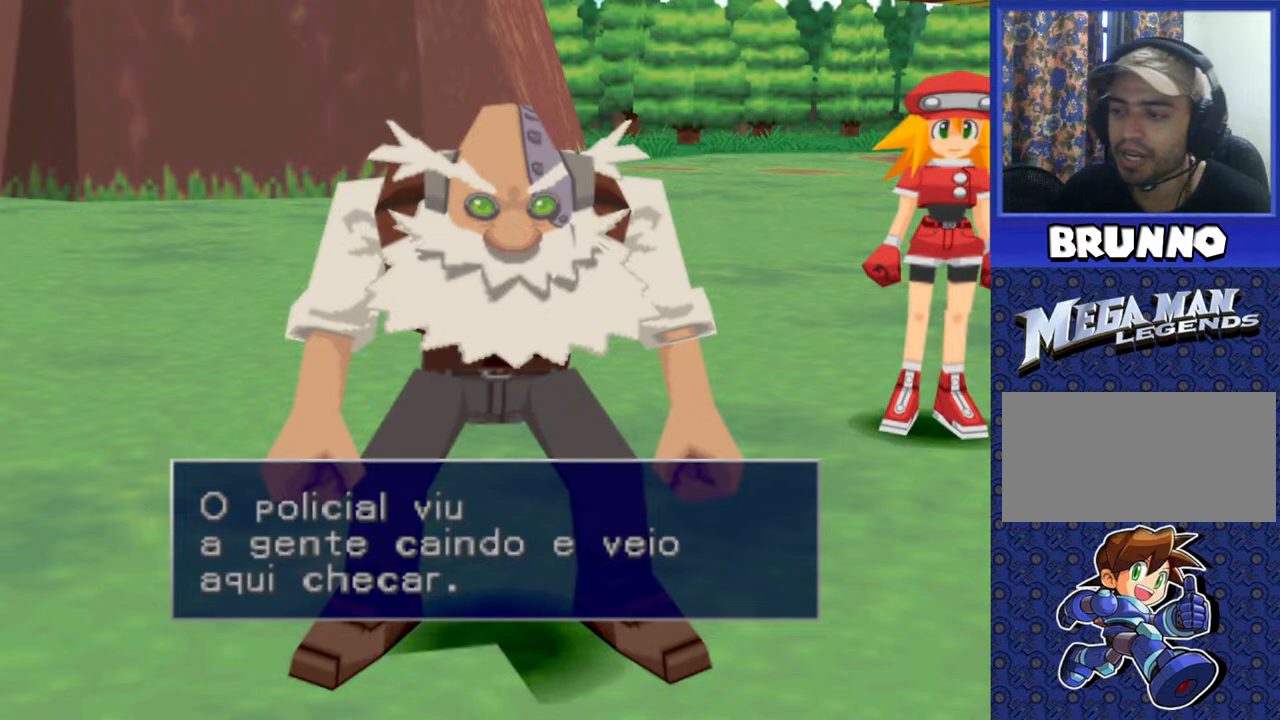
{"buttons": [], "events": [[83, "TRIANGLE", "up"]]}
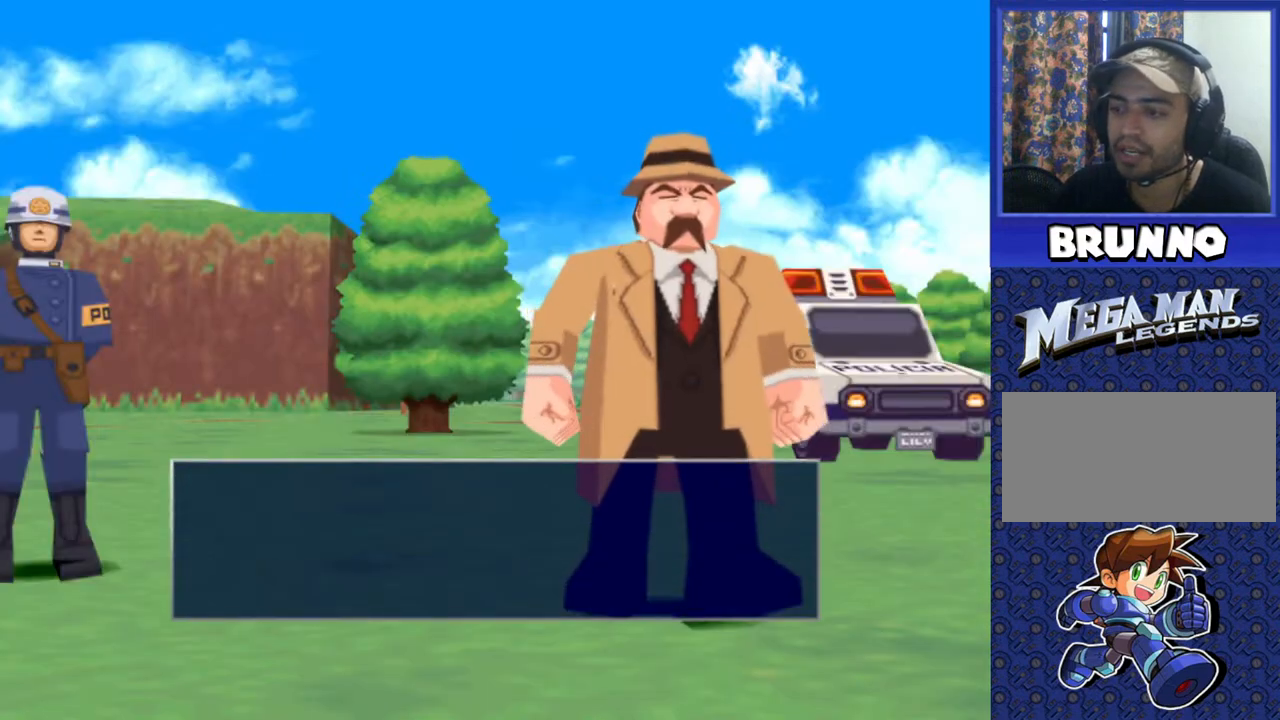
{"buttons": [], "events": []}
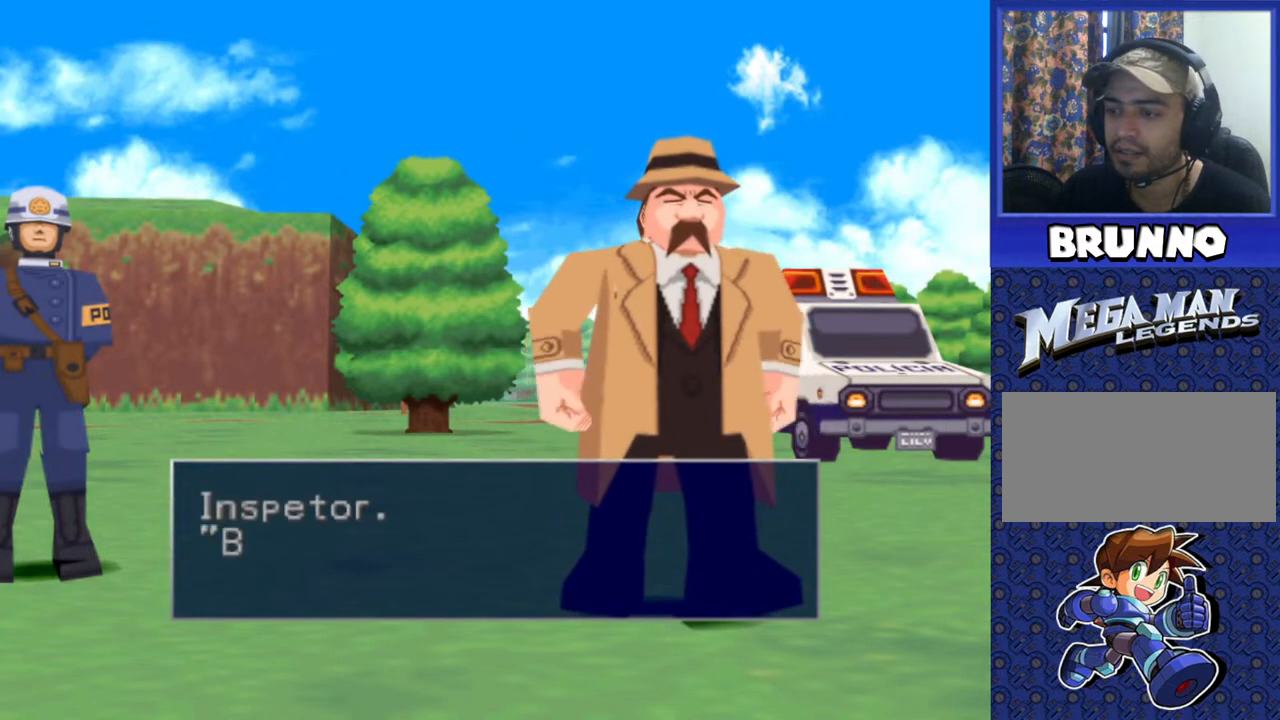
{"buttons": [], "events": [[67, "TRIANGLE", "down"], [167, "TRIANGLE", "up"]]}
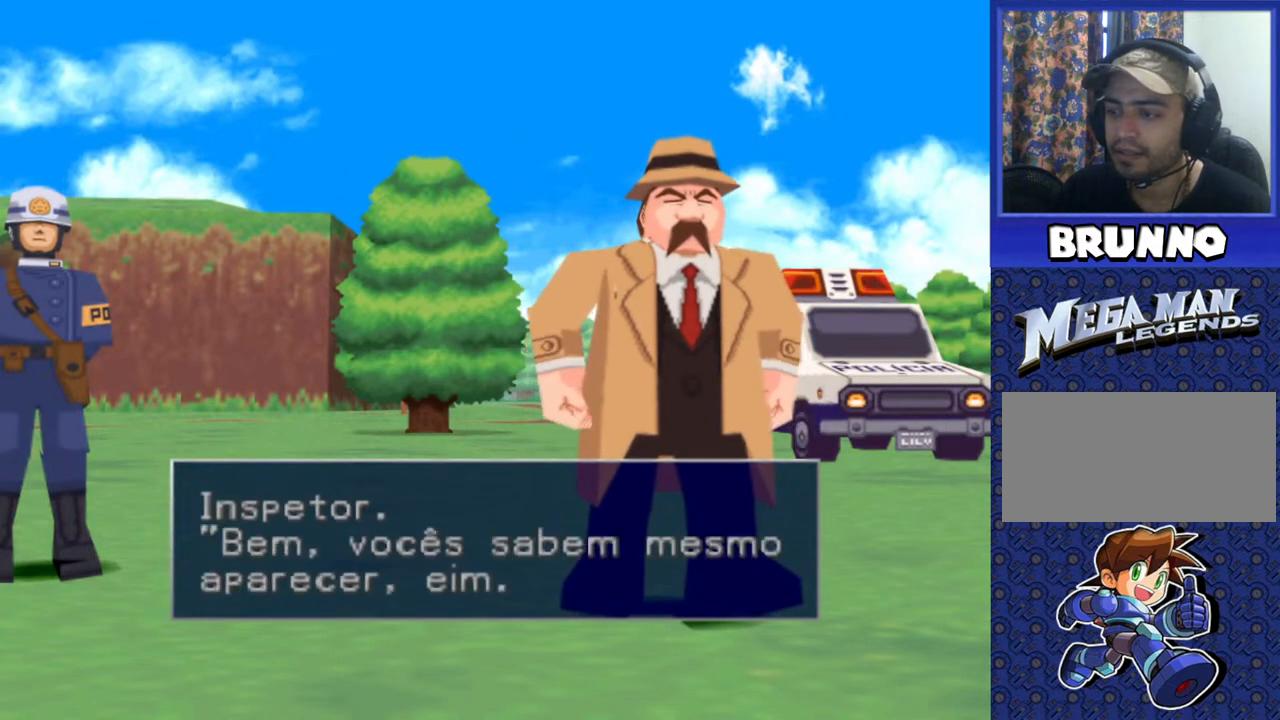
{"buttons": [], "events": []}
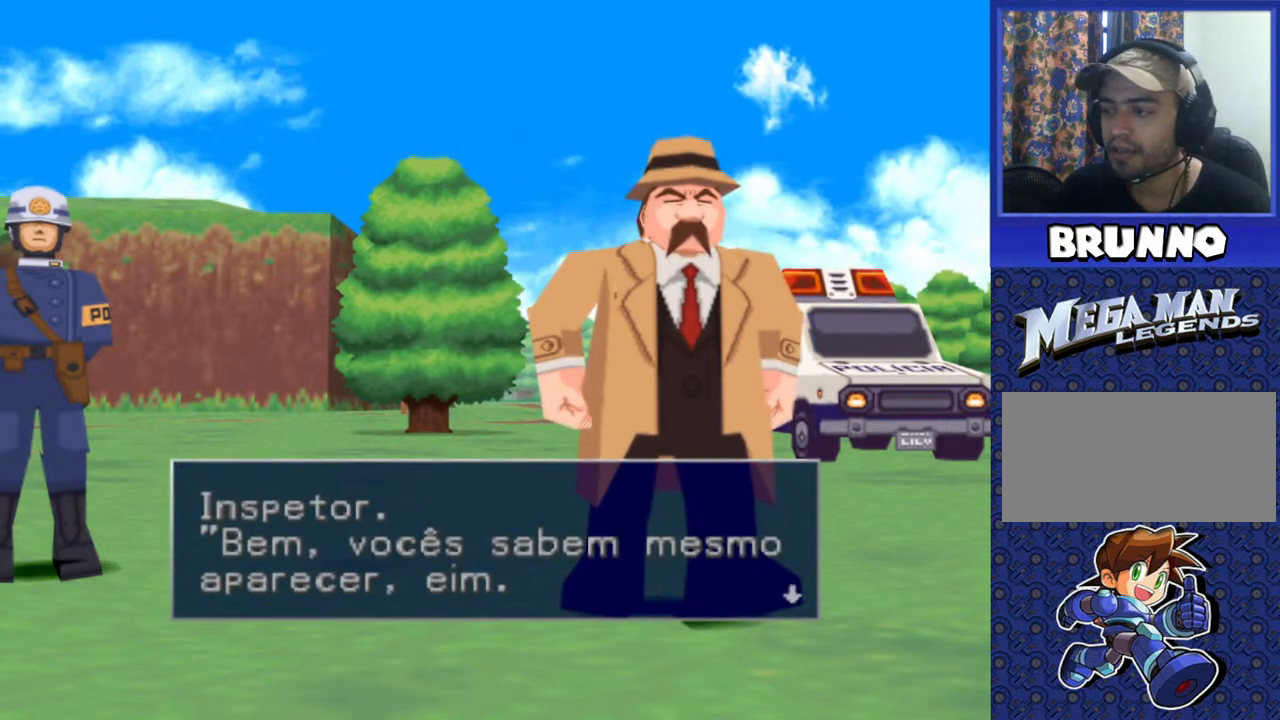
{"buttons": [], "events": []}
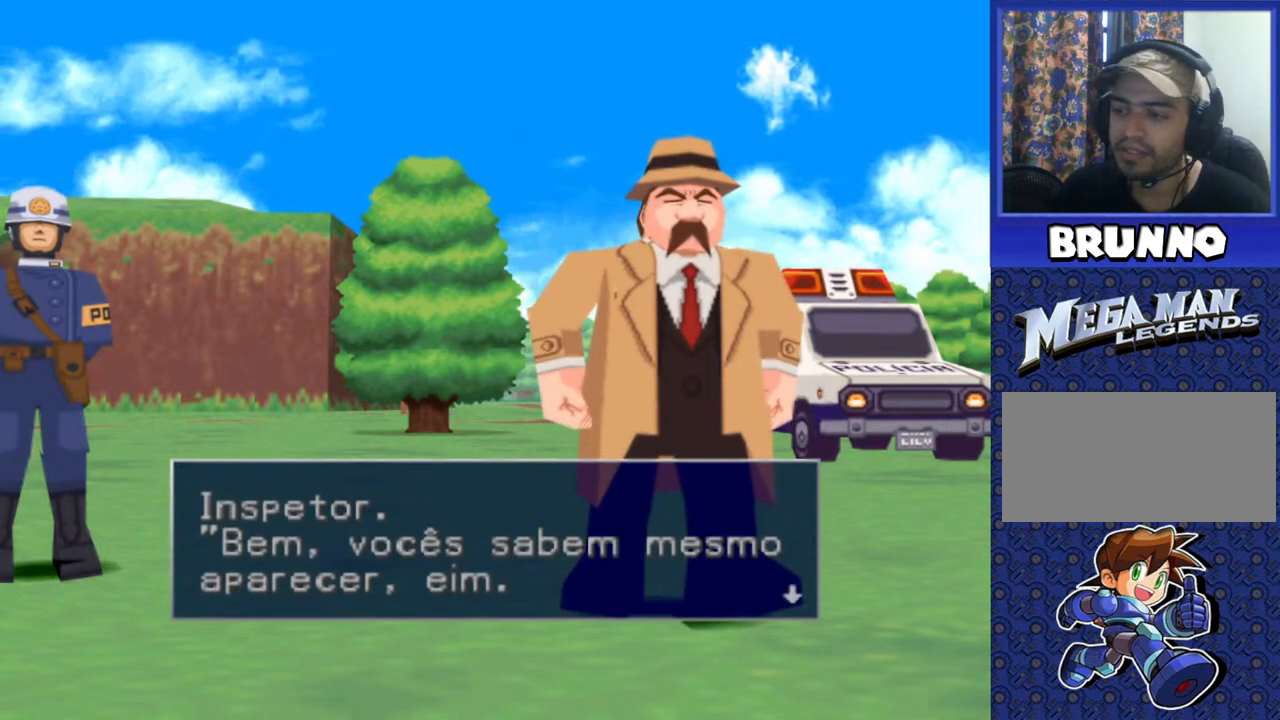
{"buttons": [], "events": []}
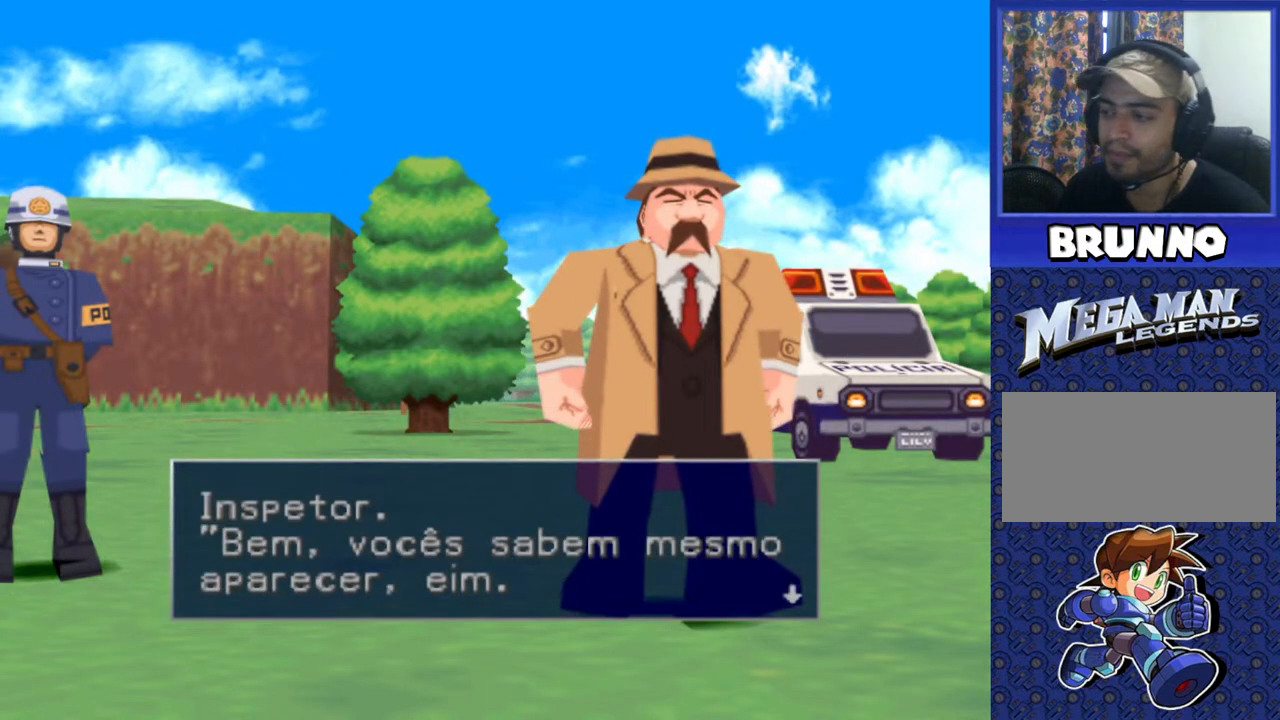
{"buttons": [], "events": [[50, "TRIANGLE", "down"], [117, "TRIANGLE", "up"]]}
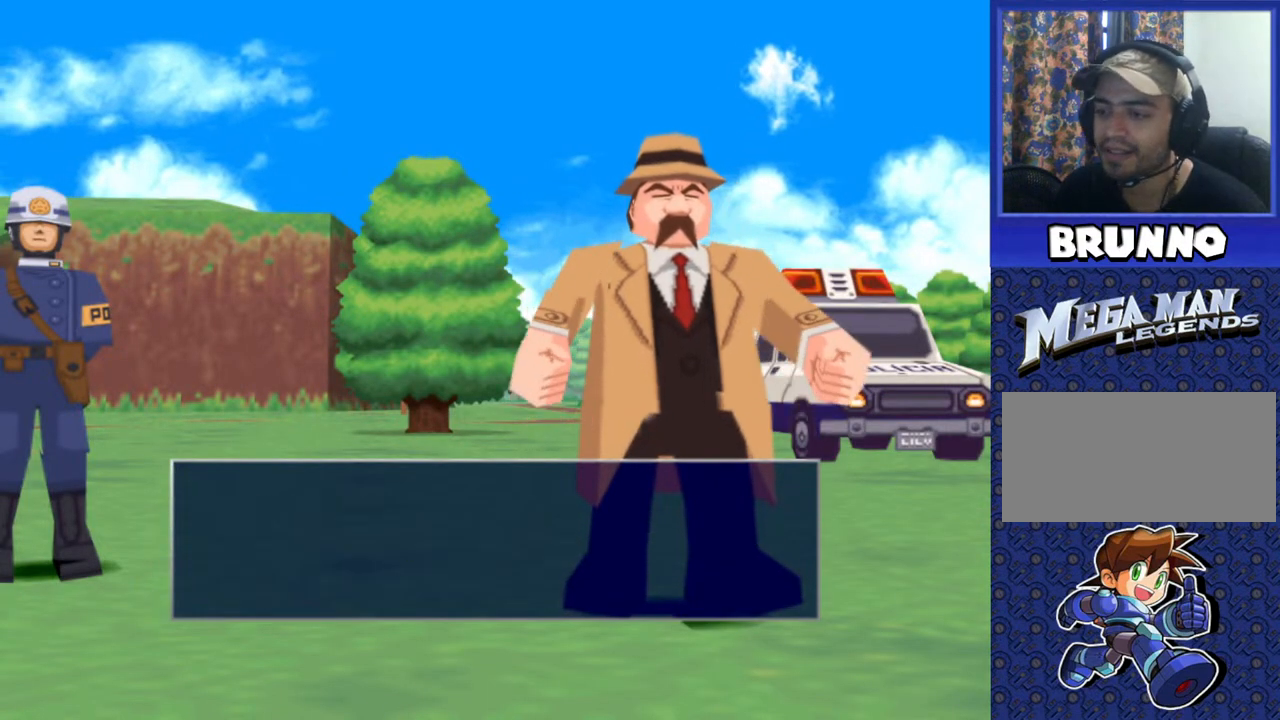
{"buttons": [], "events": [[83, "TRIANGLE", "down"], [167, "TRIANGLE", "up"]]}
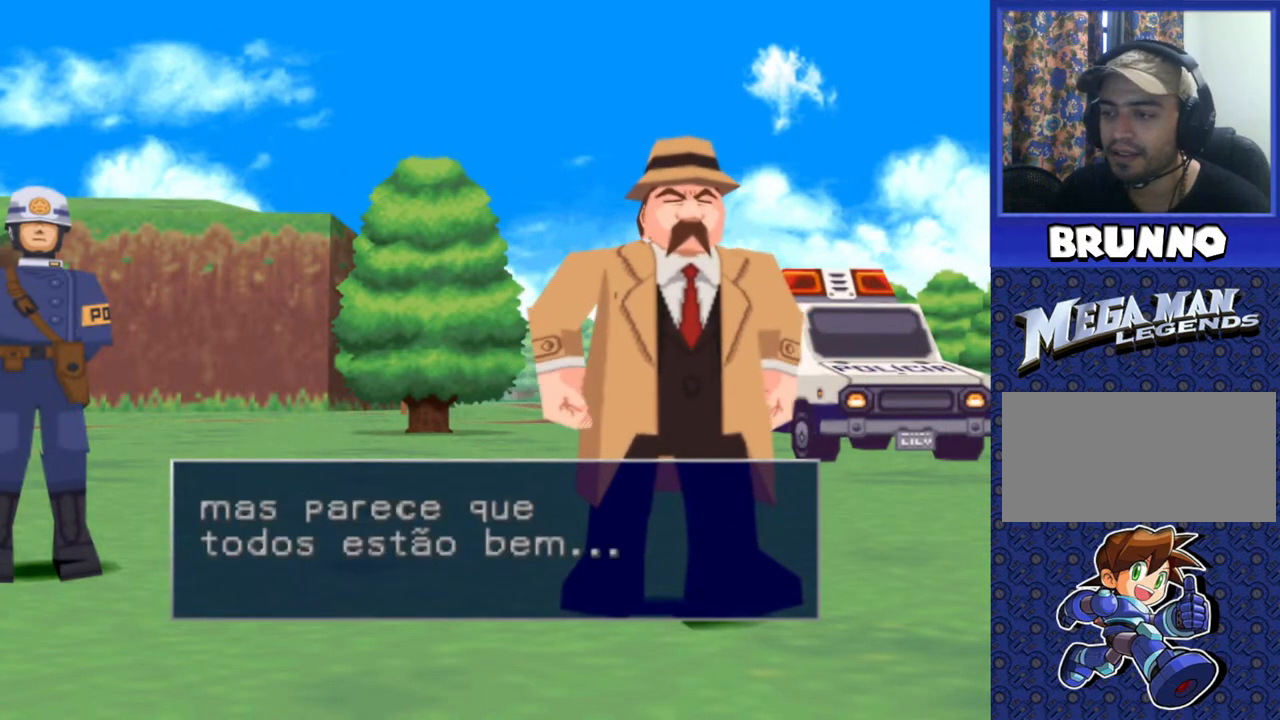
{"buttons": ["TRIANGLE"], "events": [[450, "TRIANGLE", "down"]]}
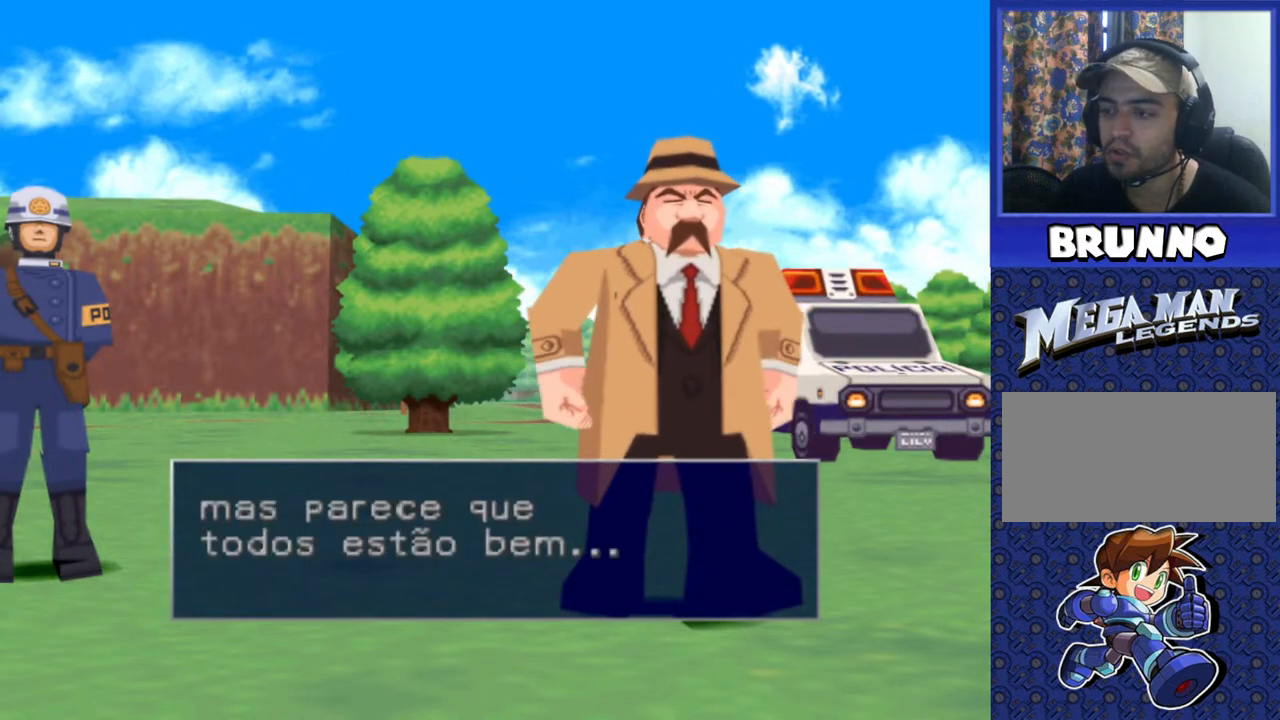
{"buttons": ["TRIANGLE"], "events": []}
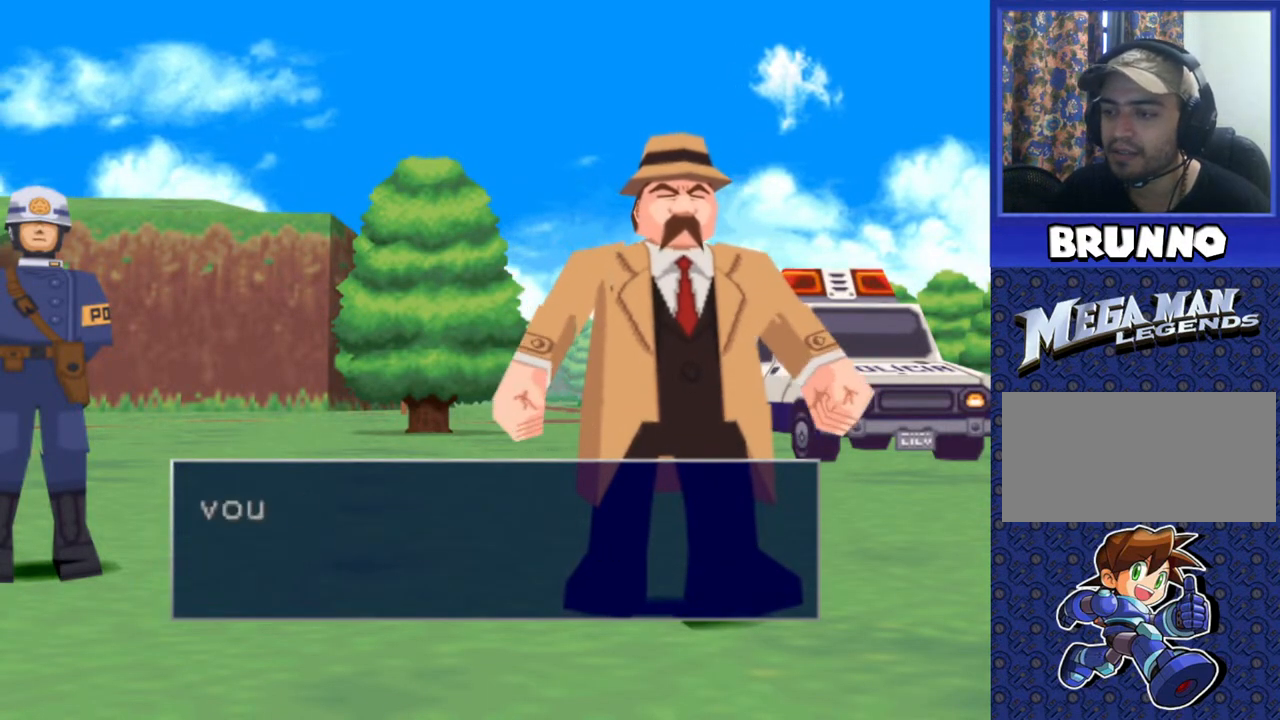
{"buttons": [], "events": [[167, "TRIANGLE", "up"]]}
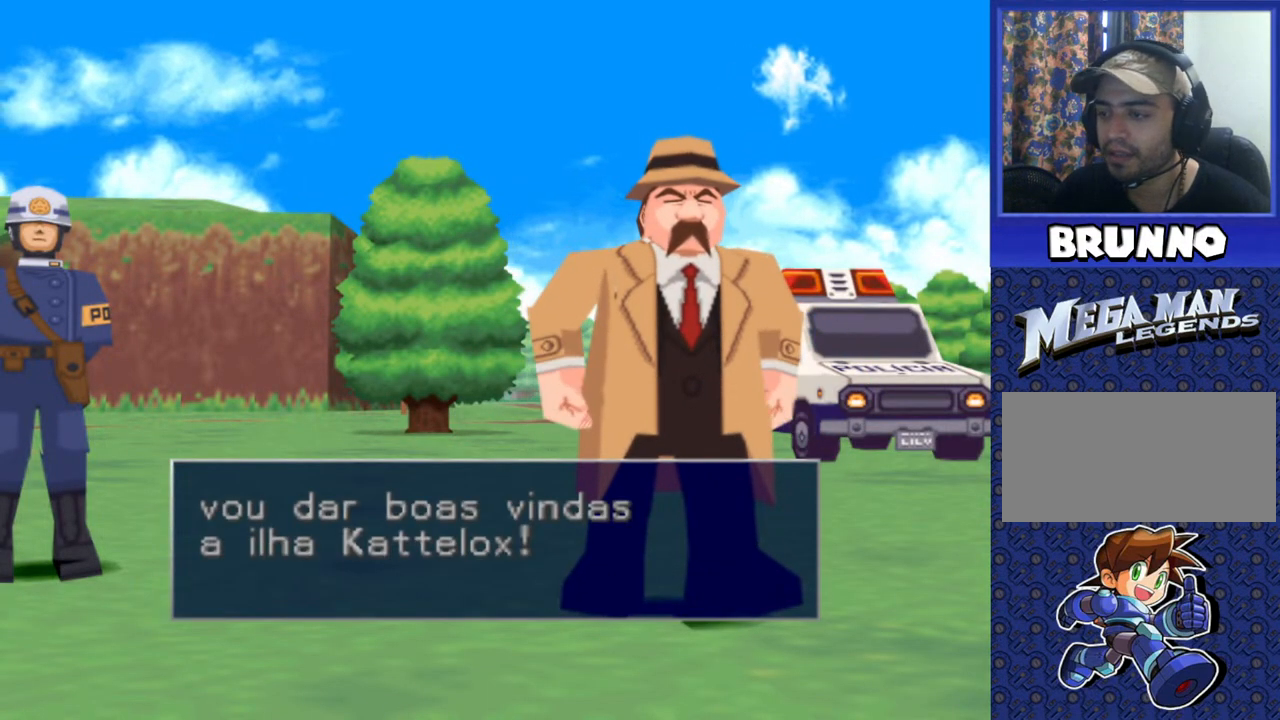
{"buttons": [], "events": []}
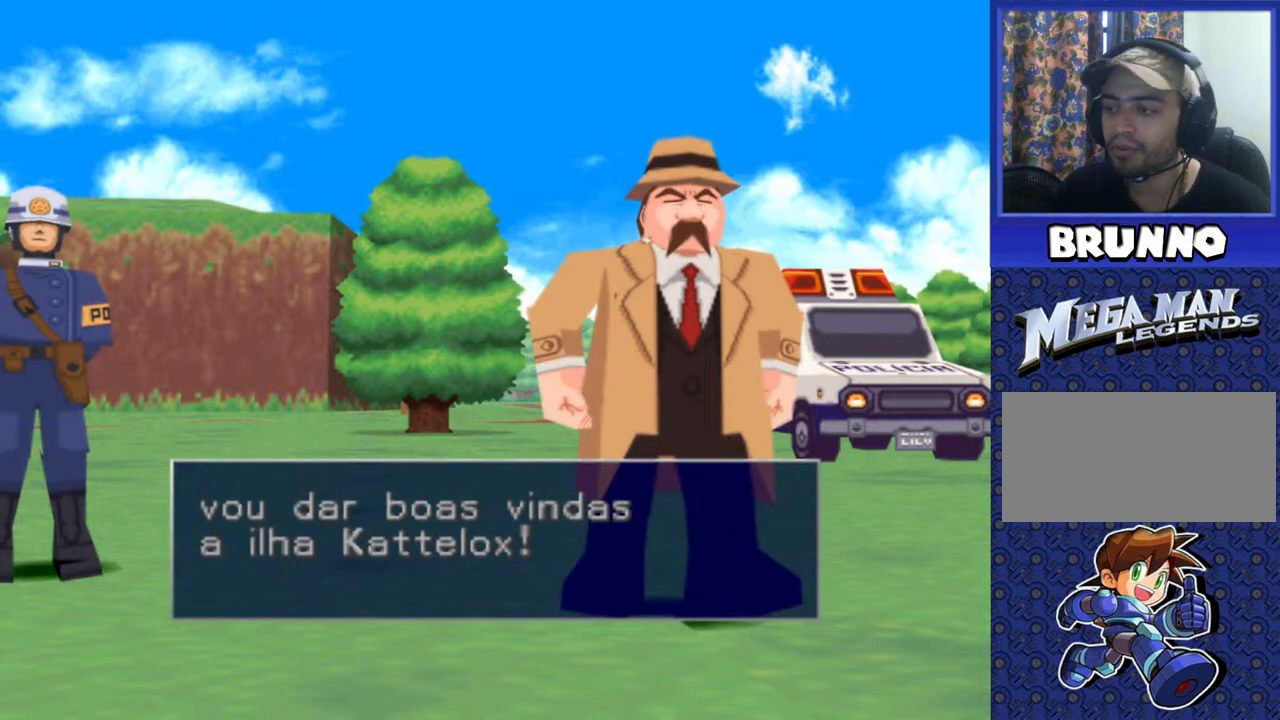
{"buttons": [], "events": []}
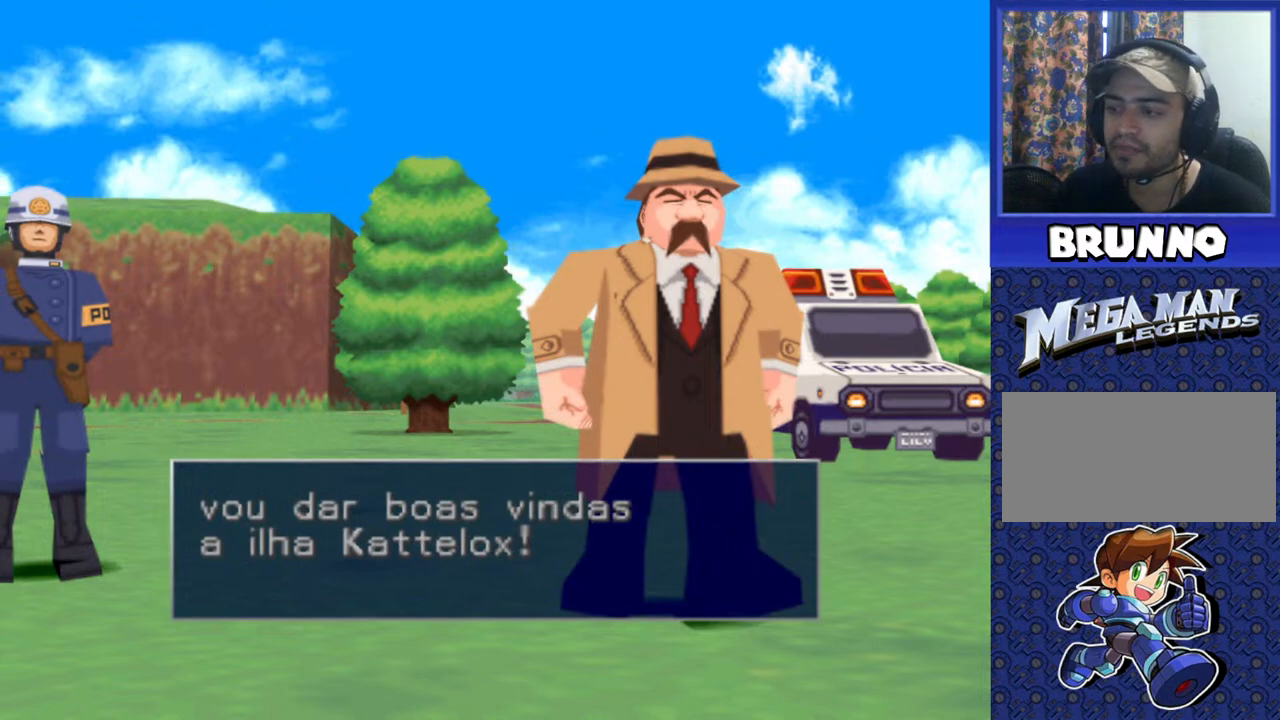
{"buttons": [], "events": []}
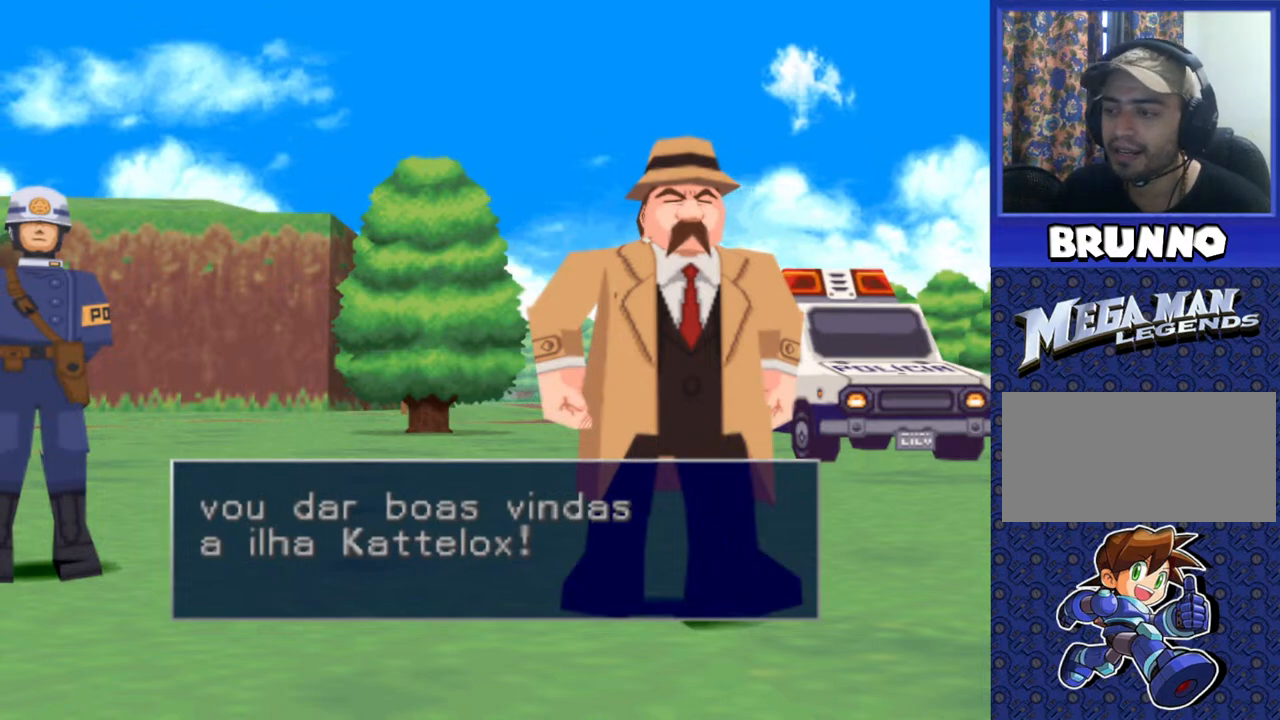
{"buttons": [], "events": [[183, "TRIANGLE", "down"], [250, "TRIANGLE", "up"]]}